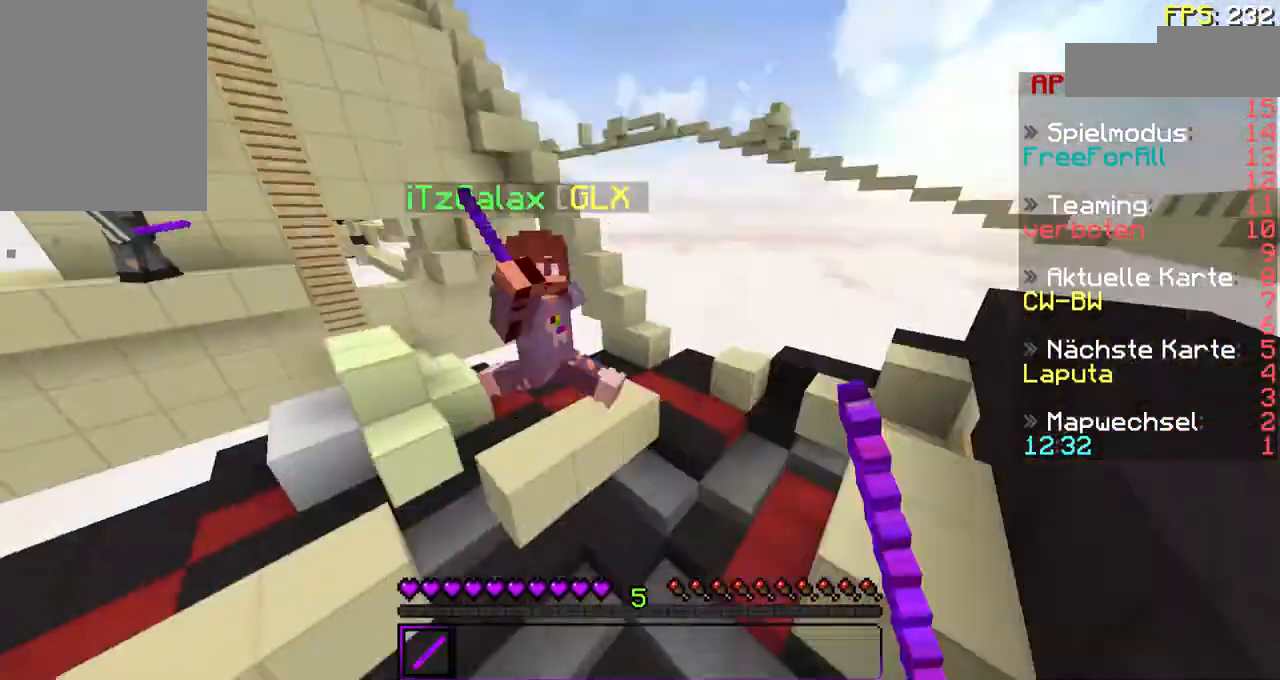
Gameplay with keyboard and mouse; each line is a JSON object with the keys and mouse buttons held at the frame after it. "events" lists presses ("down") and releases ("up") of "a", "d", "s", "w", "mouse_left" and "mouse_right" between this image and that frame as [ms after this image, input, new state], when the widget could be followed in between. "mouse_left", "mouse_right" = the "left", "right" buttons of the "mouse" list. No other keys are recorded. Fast repeated clicks can show as one long hold. Mouse movement is not recorded.
{"keys": ["w"], "mouse": [], "events": [[33, "d", "up"], [67, "mouse_left", "down"], [133, "a", "down"], [167, "mouse_left", "up"], [467, "a", "up"]]}
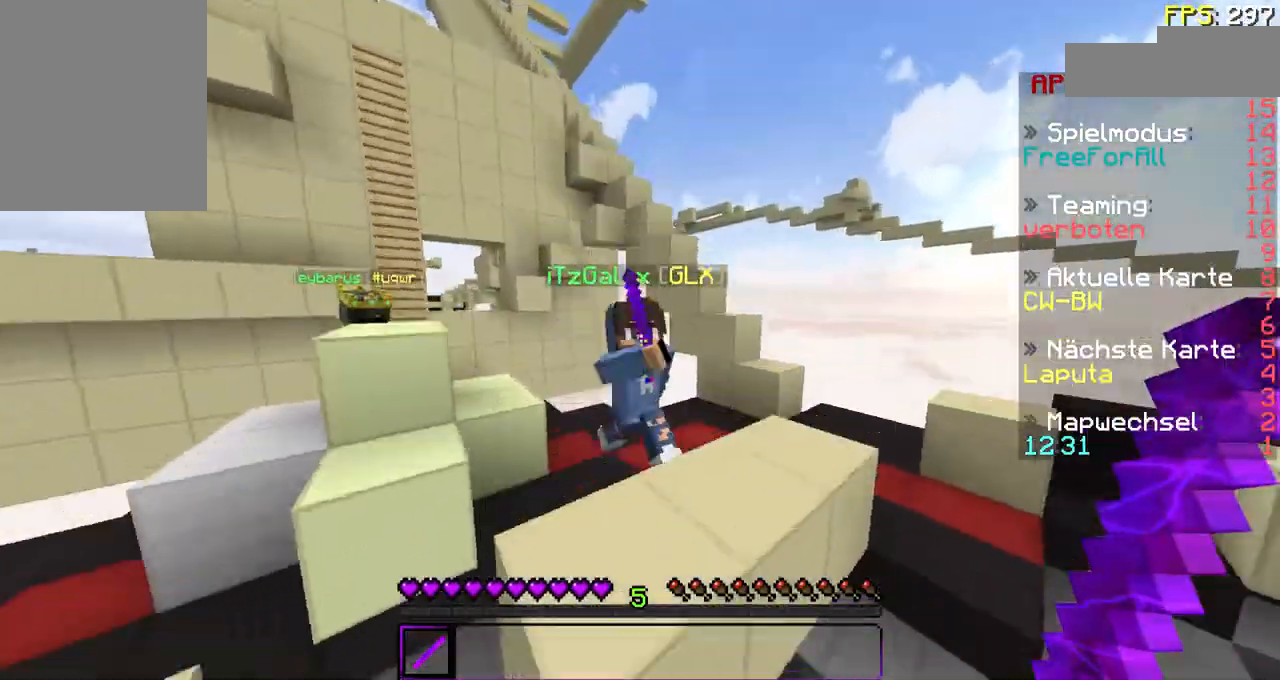
{"keys": ["d", "w"], "mouse": [], "events": [[67, "mouse_left", "down"], [167, "mouse_left", "up"], [233, "mouse_left", "down"], [333, "d", "down"], [333, "mouse_left", "up"], [433, "mouse_left", "down"], [467, "mouse_left", "up"]]}
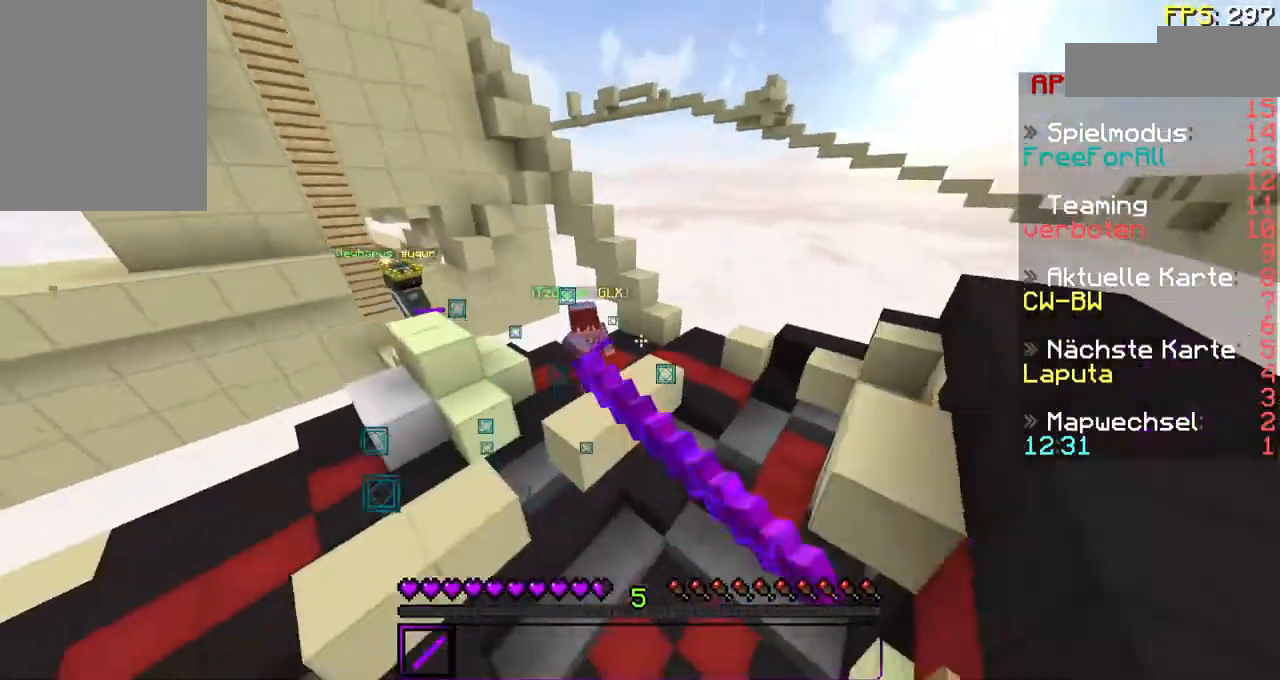
{"keys": ["w"], "mouse": [], "events": [[133, "d", "up"]]}
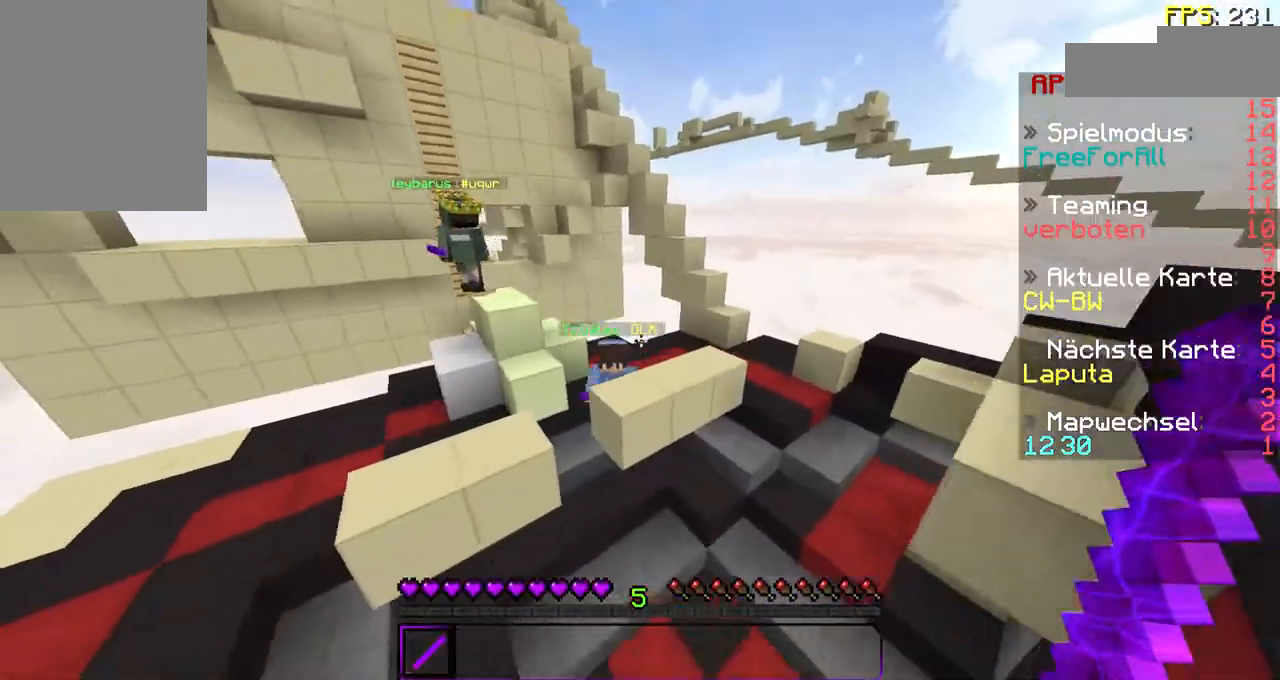
{"keys": ["w"], "mouse": [], "events": [[133, "d", "down"], [267, "d", "up"], [367, "mouse_left", "down"], [467, "mouse_left", "up"]]}
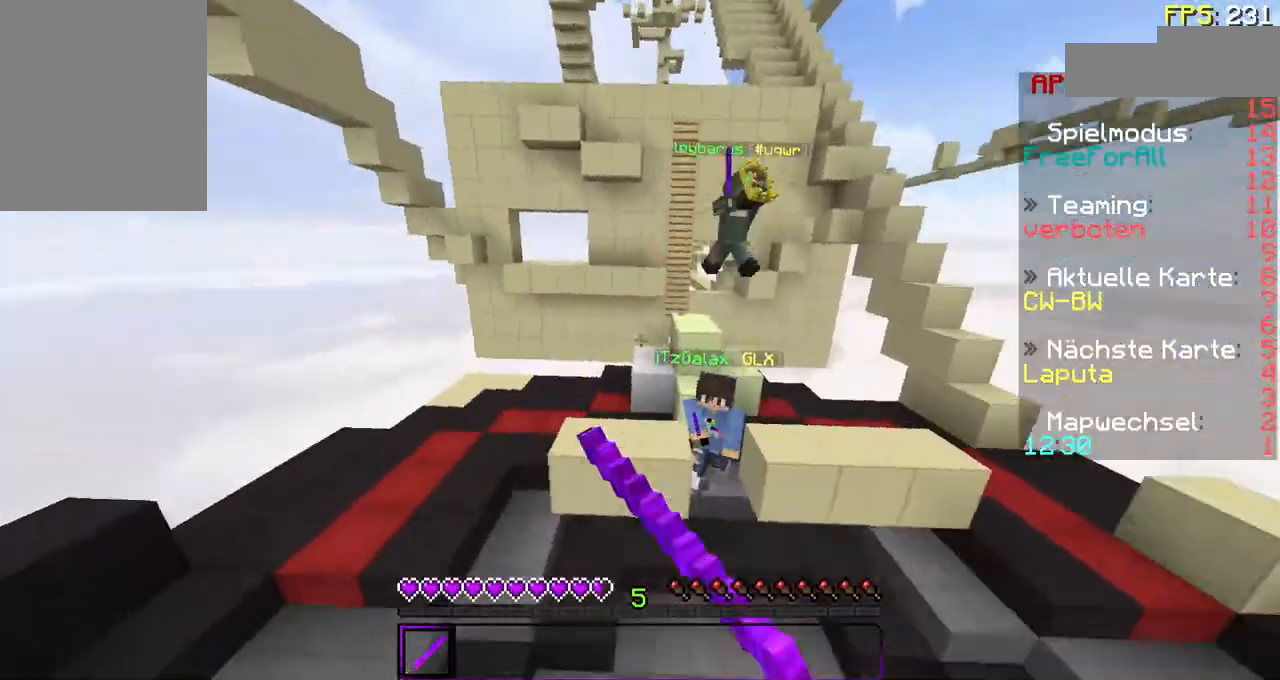
{"keys": ["w"], "mouse": ["left"], "events": [[33, "mouse_left", "down"], [133, "mouse_left", "up"], [233, "mouse_left", "down"], [333, "mouse_left", "up"], [433, "mouse_left", "down"]]}
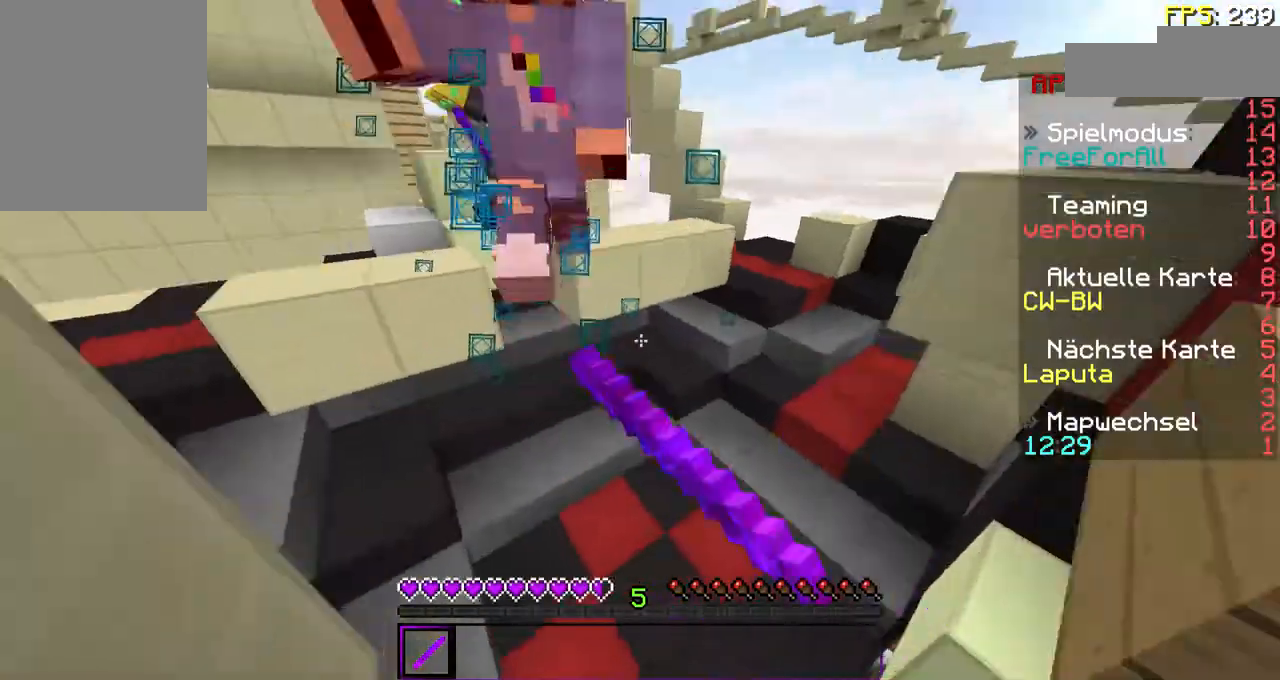
{"keys": ["w"], "mouse": ["left"], "events": [[33, "mouse_left", "up"], [133, "mouse_left", "down"], [167, "mouse_left", "up"], [267, "mouse_left", "down"], [333, "mouse_left", "up"], [467, "mouse_left", "down"]]}
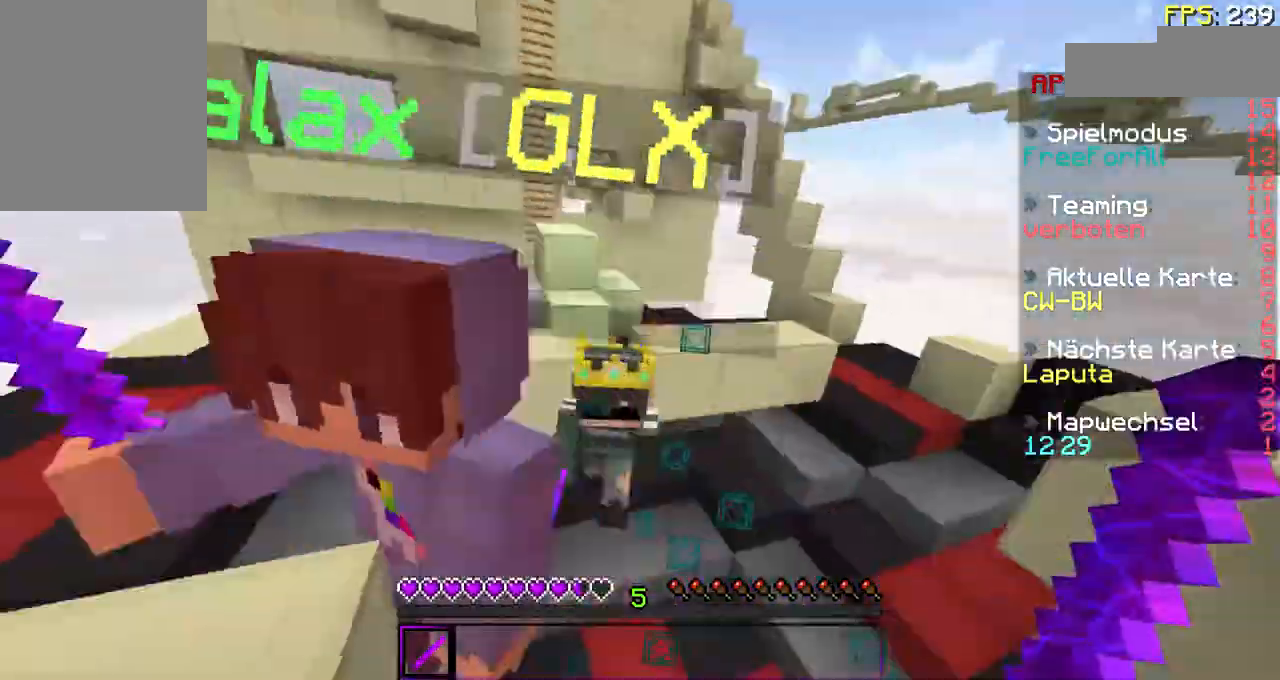
{"keys": [], "mouse": [], "events": [[67, "mouse_left", "up"], [167, "mouse_left", "down"], [267, "mouse_left", "up"], [333, "mouse_left", "down"], [433, "mouse_left", "up"], [467, "w", "up"]]}
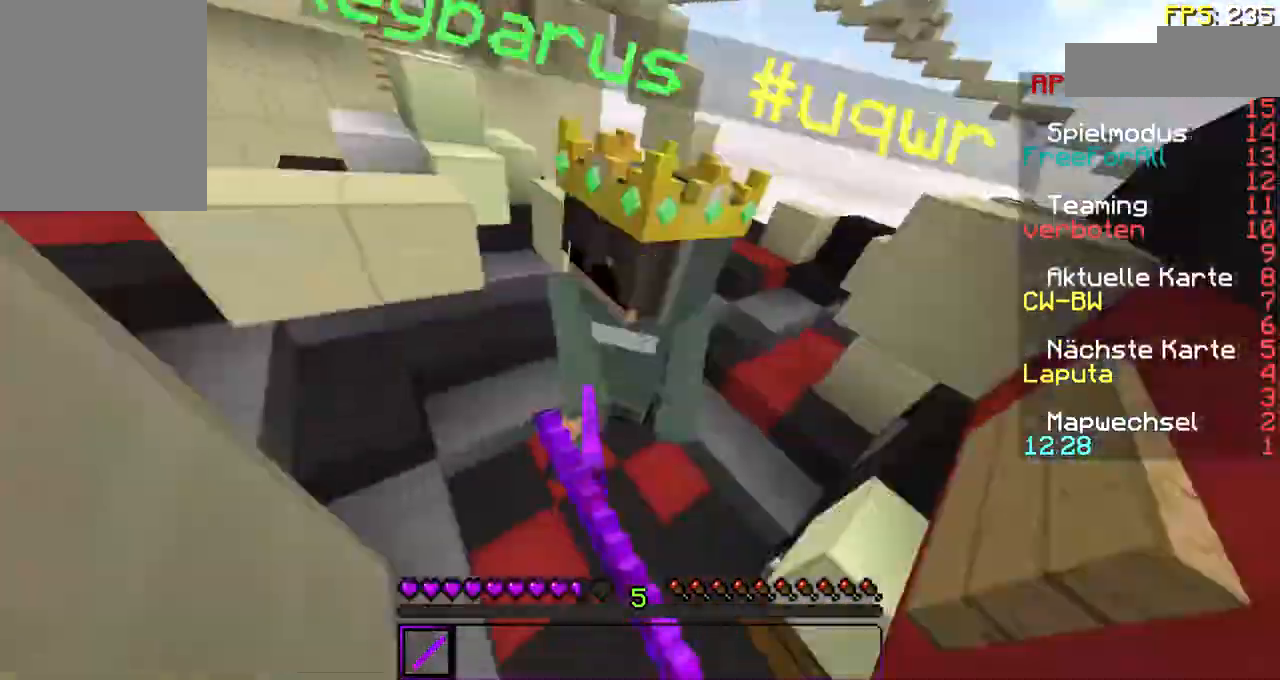
{"keys": [], "mouse": ["left"], "events": [[33, "mouse_left", "down"], [133, "d", "down"], [133, "mouse_left", "up"], [233, "mouse_left", "down"], [267, "d", "up"], [333, "mouse_left", "up"], [433, "mouse_left", "down"]]}
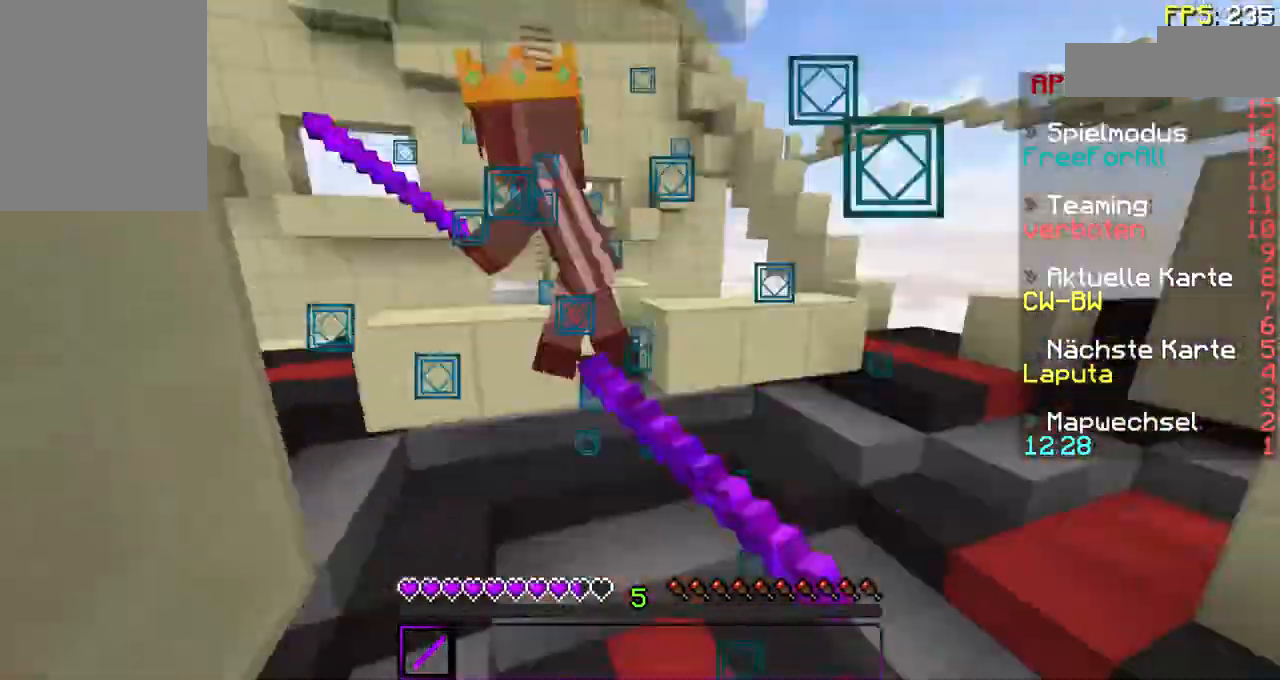
{"keys": ["w"], "mouse": ["left"], "events": [[33, "mouse_left", "up"], [133, "mouse_left", "down"], [133, "w", "down"], [233, "mouse_left", "up"], [333, "mouse_left", "down"], [367, "mouse_left", "up"], [467, "mouse_left", "down"]]}
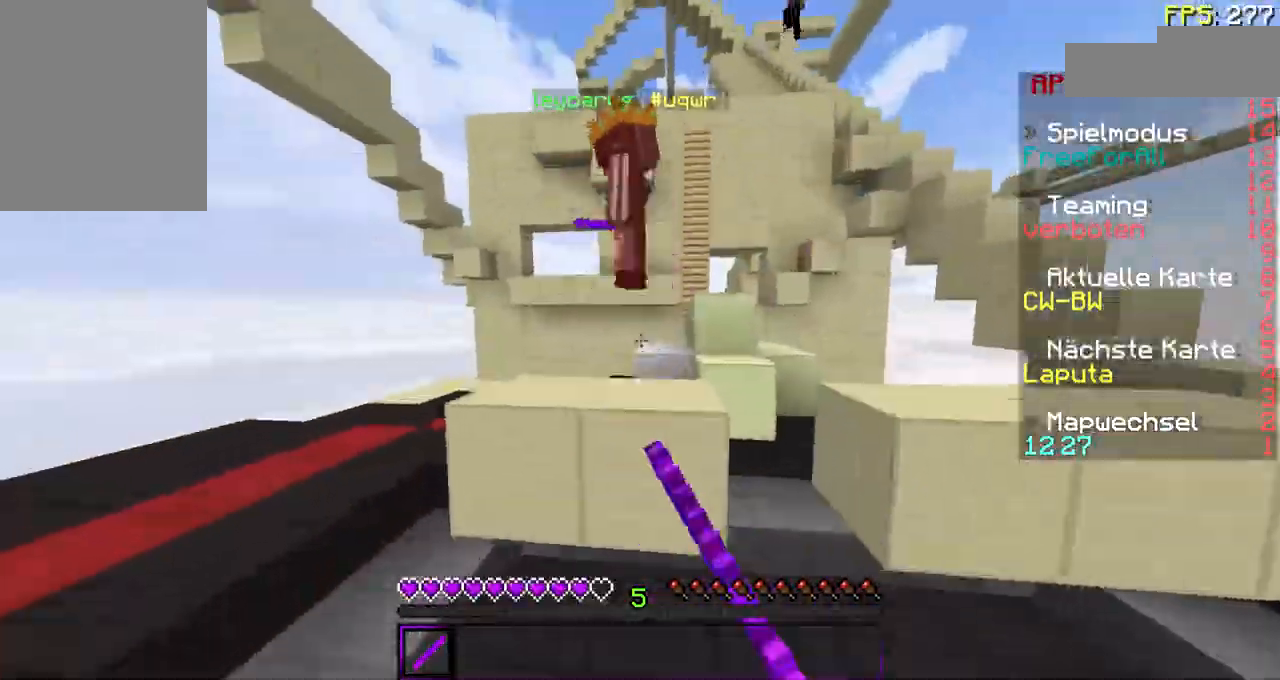
{"keys": ["w"], "mouse": [], "events": [[67, "mouse_left", "up"], [133, "d", "down"], [167, "mouse_left", "down"], [267, "d", "up"], [267, "mouse_left", "up"], [367, "mouse_left", "down"], [467, "mouse_left", "up"]]}
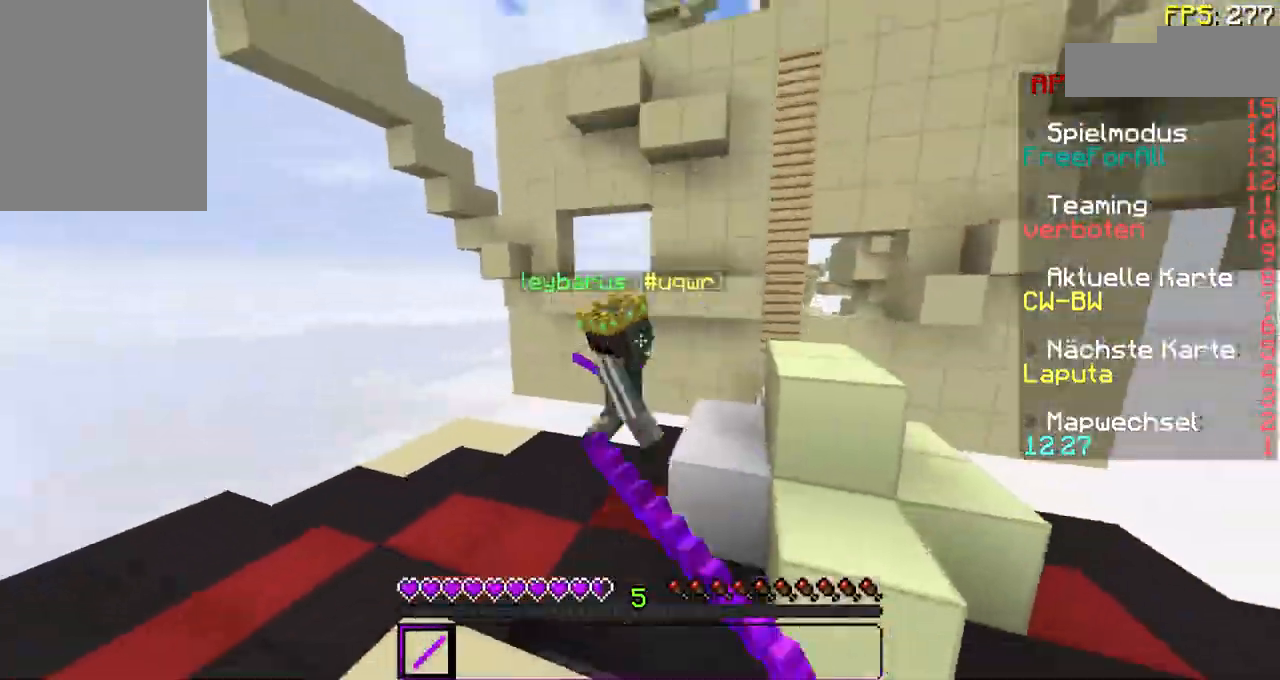
{"keys": ["a", "w"], "mouse": ["left"], "events": [[67, "mouse_left", "down"], [167, "mouse_left", "up"], [267, "mouse_left", "down"], [367, "mouse_left", "up"], [467, "a", "down"], [467, "mouse_left", "down"]]}
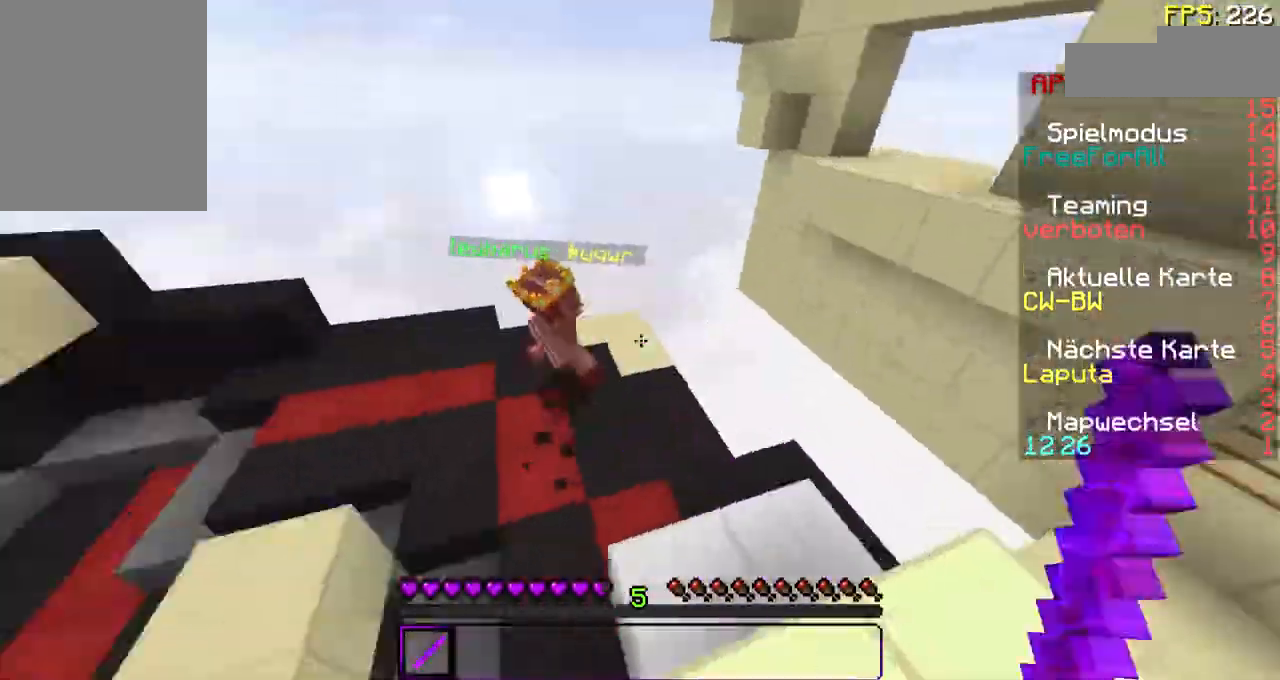
{"keys": ["a", "w"], "mouse": [], "events": [[67, "mouse_left", "up"], [167, "mouse_left", "down"], [267, "mouse_left", "up"], [367, "mouse_left", "down"], [467, "mouse_left", "up"]]}
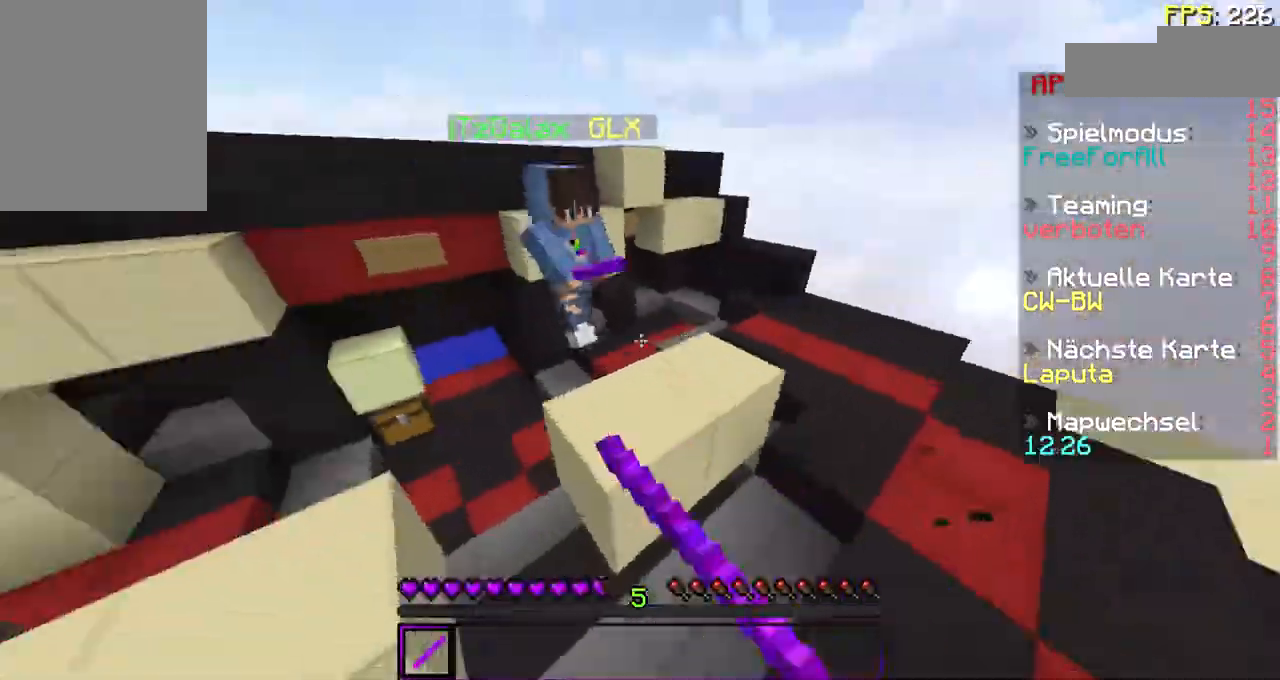
{"keys": ["a", "w"], "mouse": ["left"], "events": [[67, "mouse_left", "down"], [167, "mouse_left", "up"], [267, "mouse_left", "down"], [367, "mouse_left", "up"], [467, "mouse_left", "down"]]}
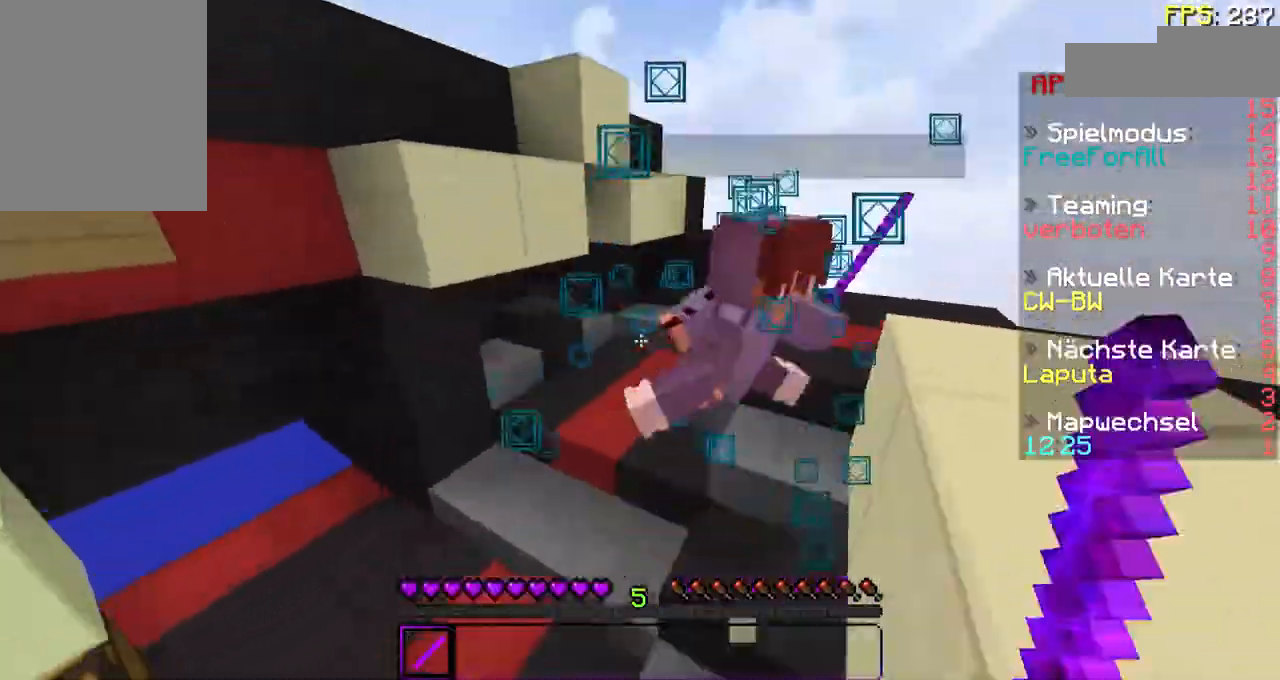
{"keys": ["a", "w"], "mouse": [], "events": [[67, "mouse_left", "up"], [167, "mouse_left", "down"], [267, "mouse_left", "up"], [367, "mouse_left", "down"], [467, "mouse_left", "up"]]}
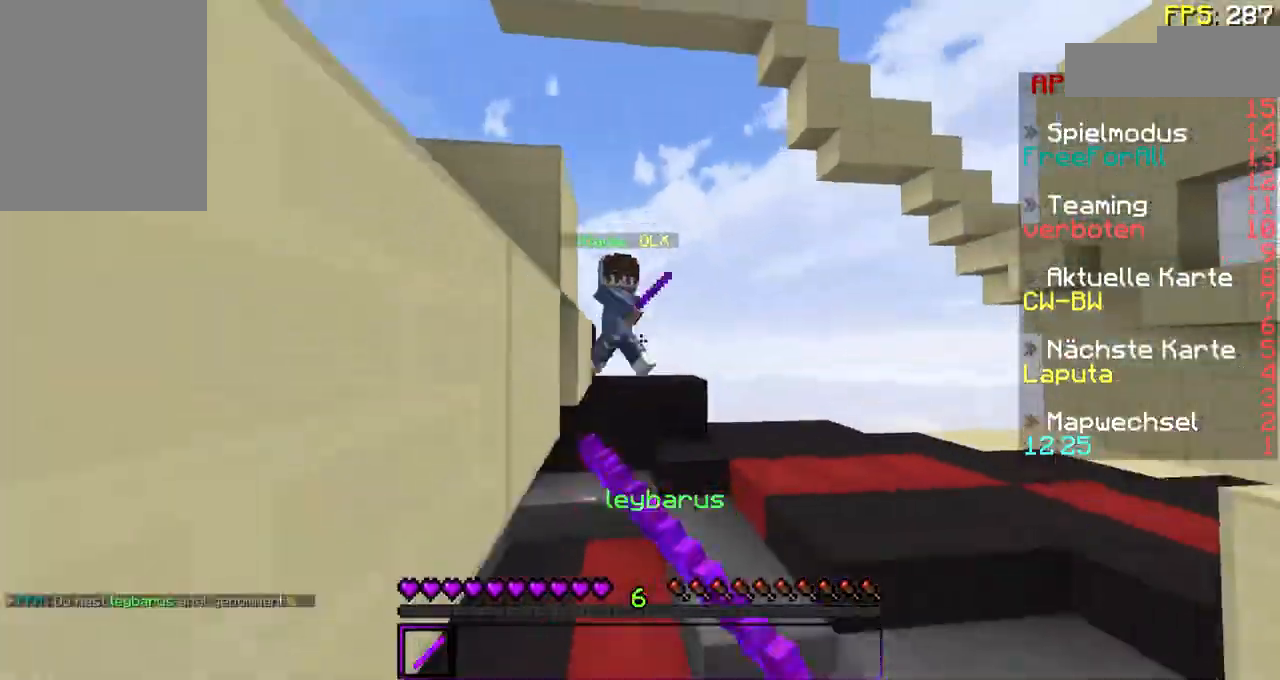
{"keys": ["a", "w"], "mouse": ["left"], "events": [[67, "mouse_left", "down"], [167, "mouse_left", "up"], [267, "mouse_left", "down"], [367, "mouse_left", "up"], [467, "mouse_left", "down"]]}
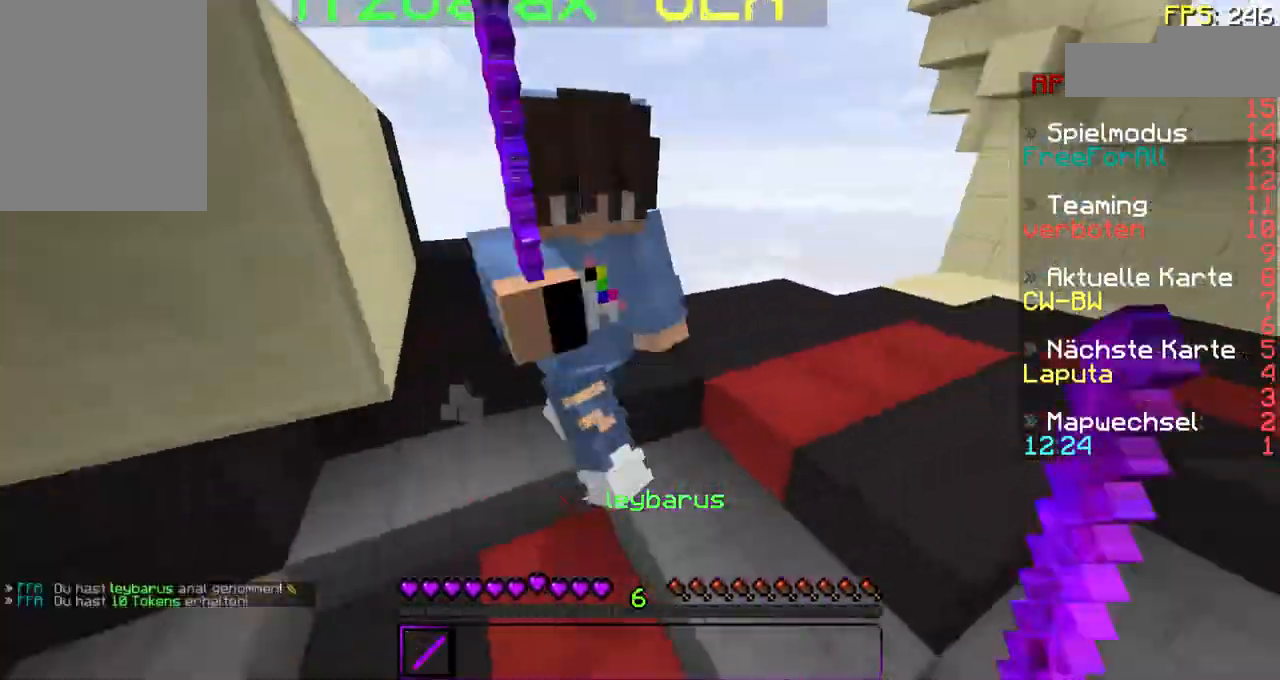
{"keys": ["a", "w"], "mouse": [], "events": [[67, "mouse_left", "up"], [133, "mouse_left", "down"], [233, "mouse_left", "up"], [333, "mouse_left", "down"], [433, "mouse_left", "up"]]}
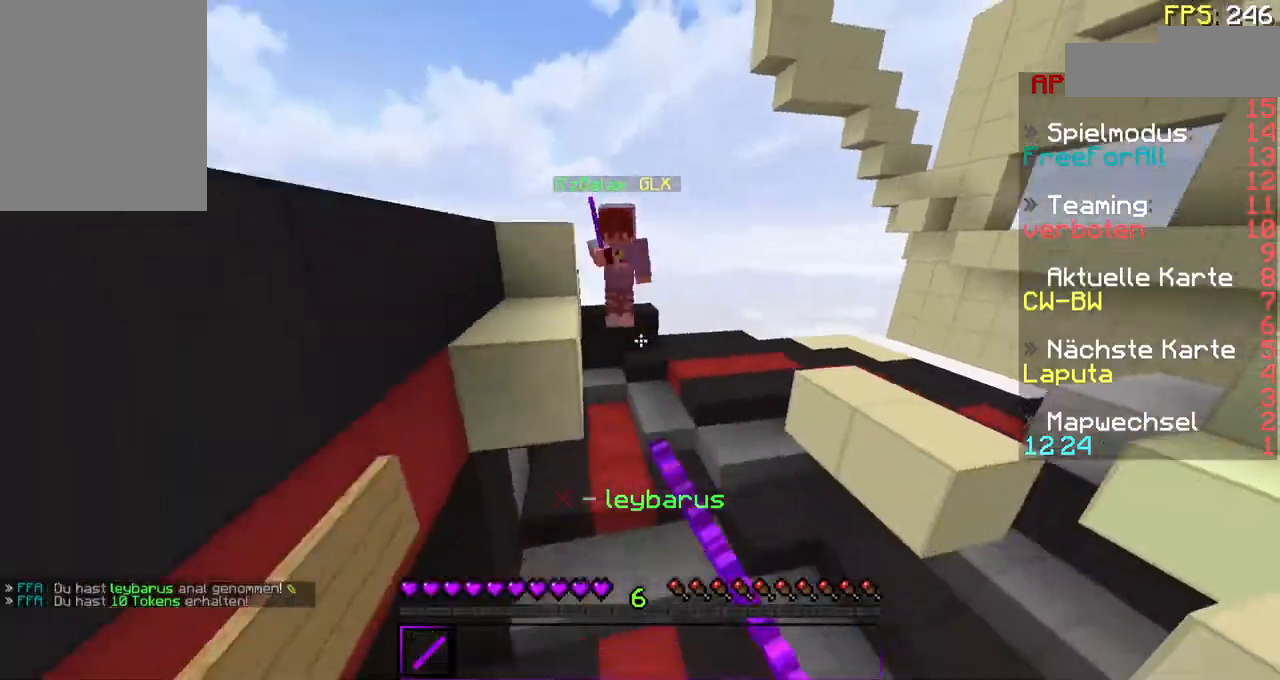
{"keys": ["w"], "mouse": [], "events": [[33, "a", "up"]]}
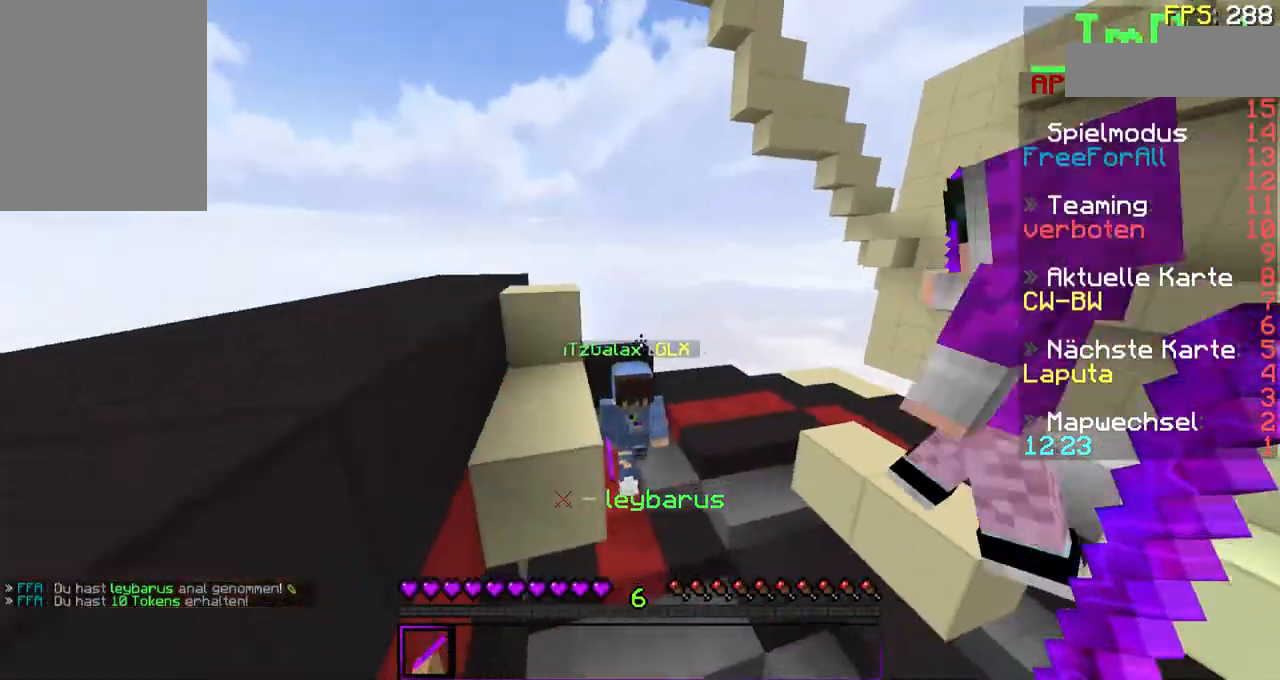
{"keys": ["a", "w"], "mouse": [], "events": [[133, "mouse_left", "down"], [233, "mouse_left", "up"], [333, "mouse_left", "down"], [367, "a", "down"], [367, "mouse_left", "up"], [433, "mouse_left", "down"], [467, "mouse_left", "up"]]}
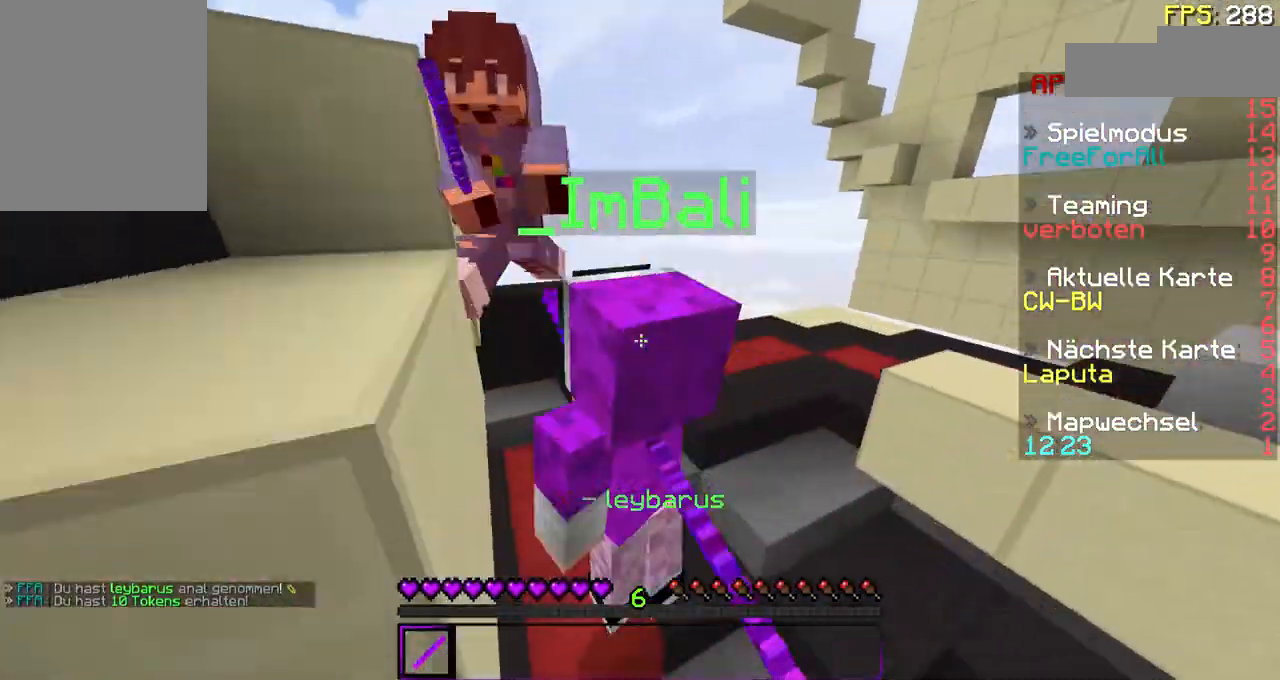
{"keys": ["w"], "mouse": [], "events": [[33, "mouse_left", "down"], [33, "w", "up"], [167, "mouse_left", "up"], [233, "s", "down"], [267, "mouse_left", "down"], [267, "s", "up"], [333, "mouse_left", "up"], [367, "mouse_left", "down"], [433, "a", "up"], [433, "mouse_left", "up"], [433, "w", "down"]]}
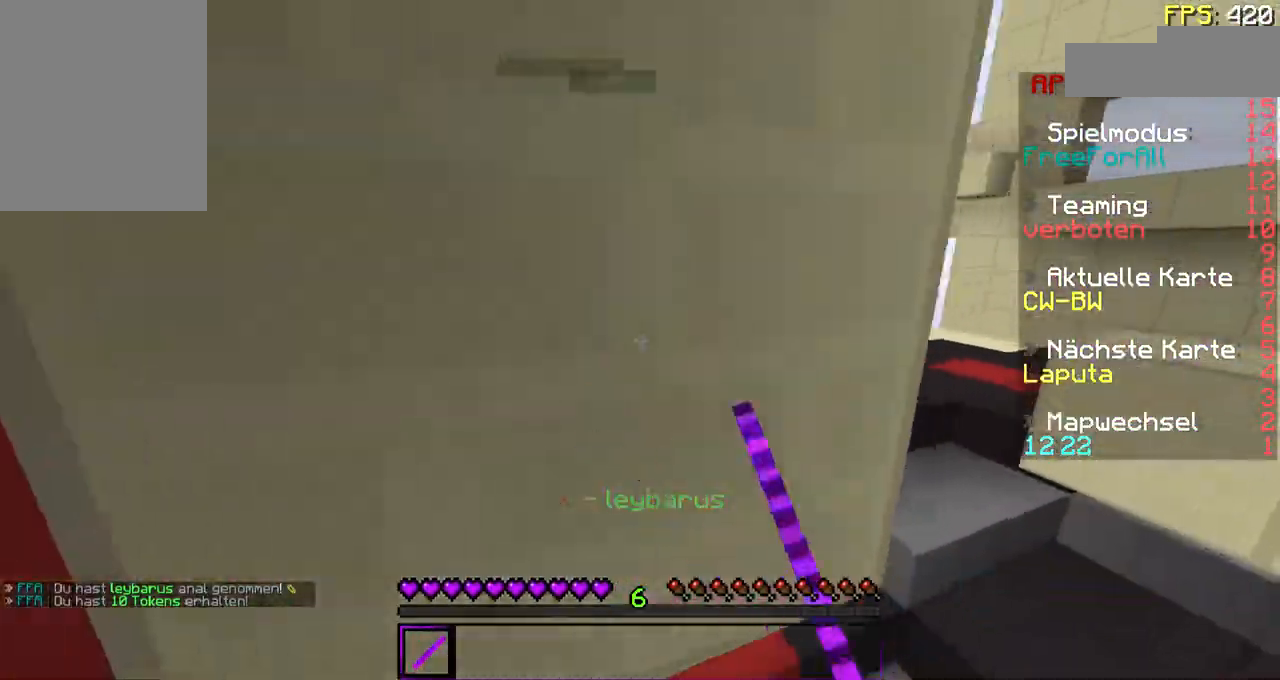
{"keys": ["w"], "mouse": [], "events": [[33, "d", "down"], [167, "d", "up"]]}
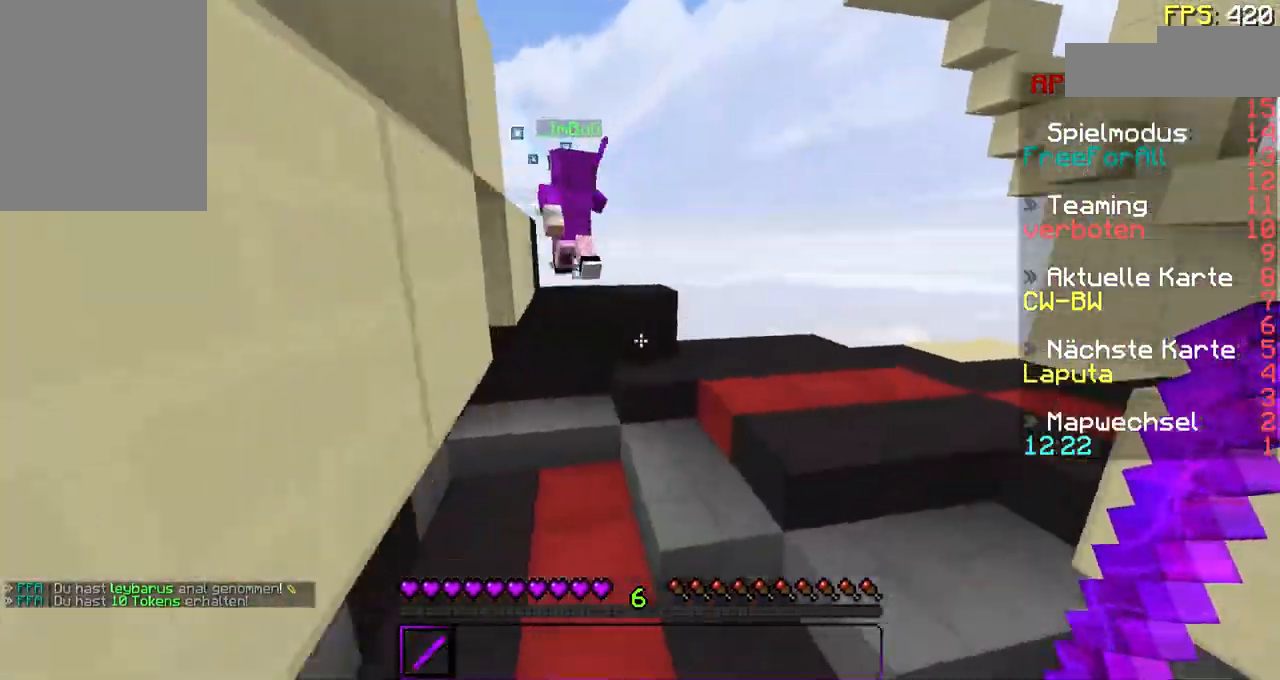
{"keys": ["w"], "mouse": ["left", "right"], "events": [[467, "mouse_left", "down"], [467, "mouse_right", "down"]]}
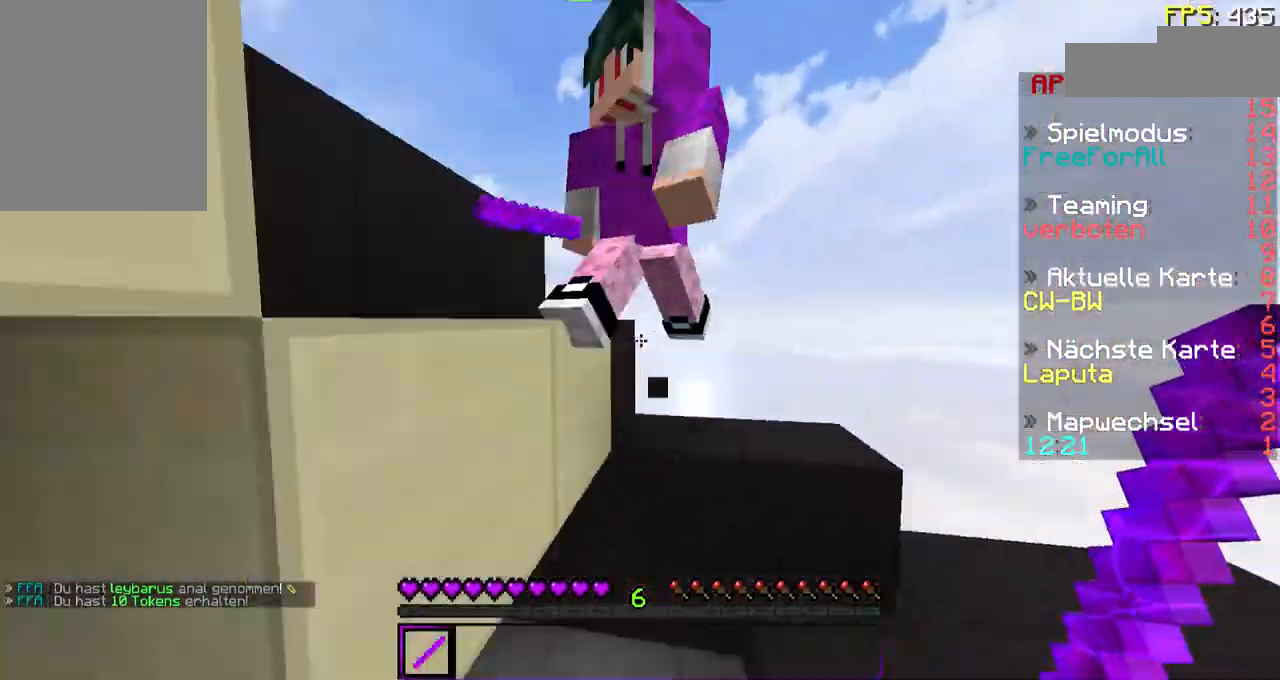
{"keys": ["a", "w"], "mouse": [], "events": [[33, "mouse_right", "up"], [67, "mouse_left", "up"], [100, "mouse_right", "down"], [133, "mouse_left", "down"], [233, "mouse_left", "up"], [233, "mouse_right", "up"], [267, "mouse_left", "down"], [267, "mouse_right", "down"], [333, "a", "down"], [333, "w", "up"], [367, "mouse_right", "up"], [433, "mouse_left", "up"], [467, "w", "down"]]}
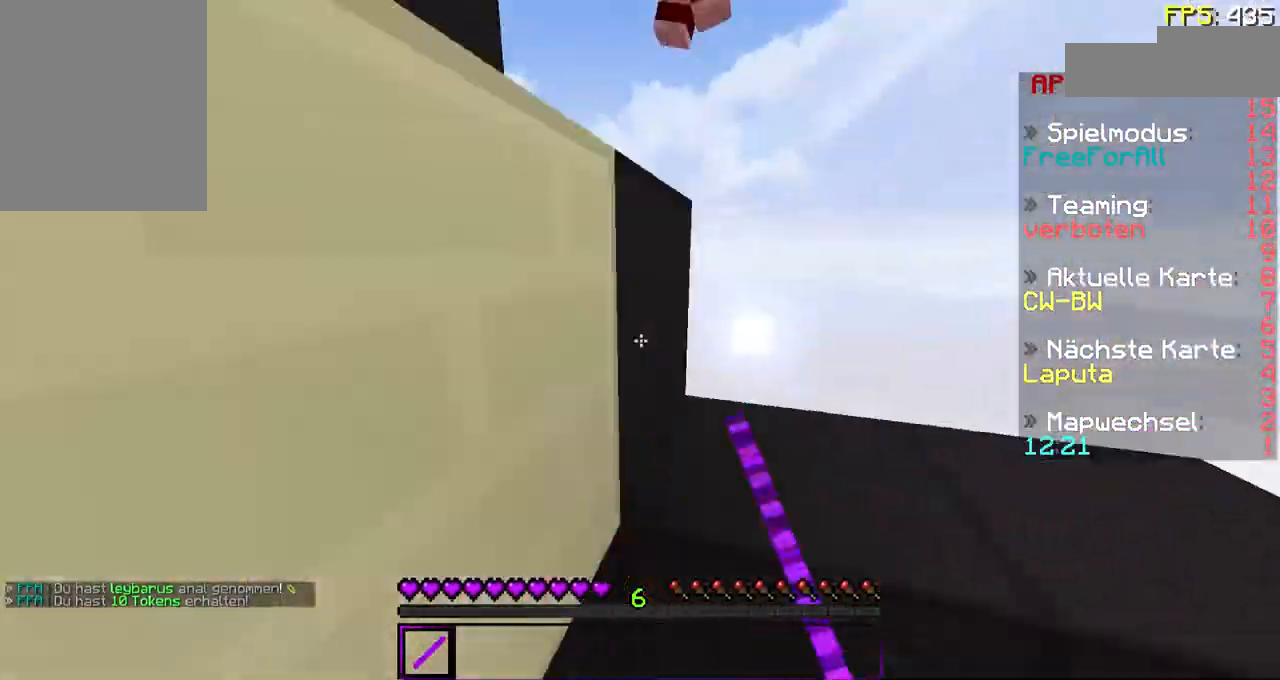
{"keys": ["w"], "mouse": [], "events": [[33, "a", "up"]]}
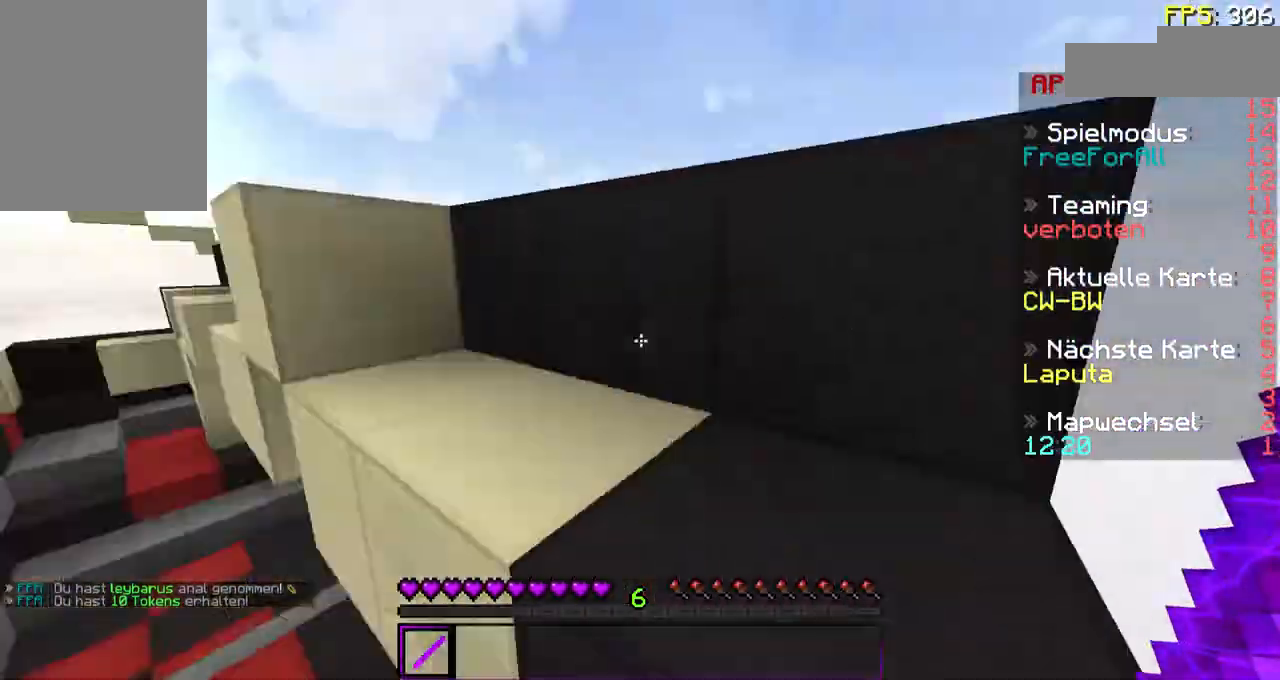
{"keys": ["d", "w"], "mouse": [], "events": [[167, "d", "down"]]}
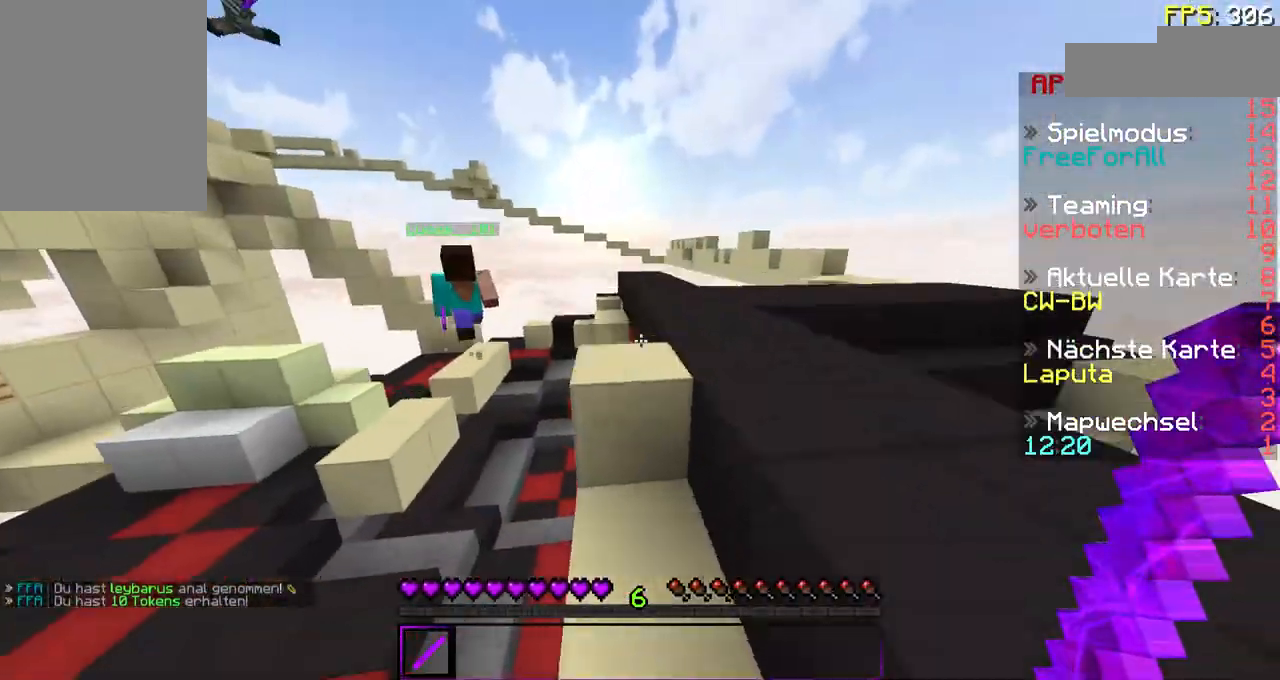
{"keys": ["d", "w"], "mouse": [], "events": []}
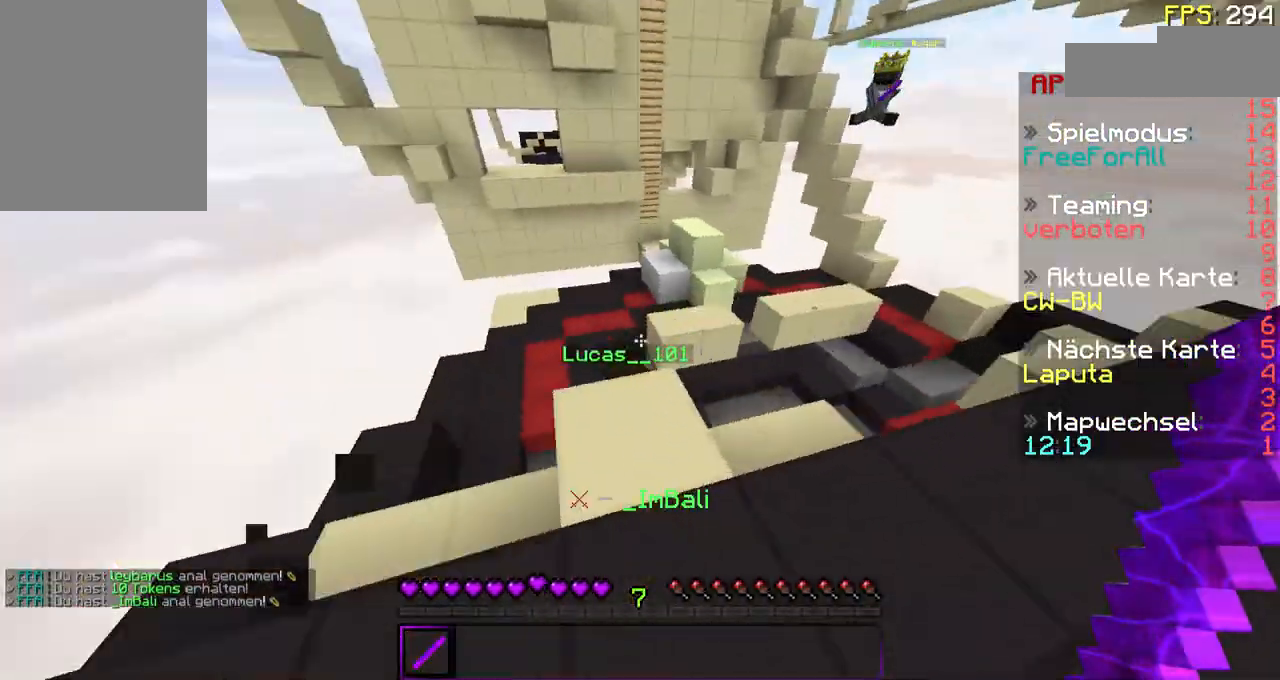
{"keys": ["d"], "mouse": [], "events": [[167, "mouse_left", "down"], [167, "mouse_right", "down"], [233, "mouse_left", "up"], [233, "mouse_right", "up"], [267, "w", "up"], [333, "d", "up"], [367, "d", "down"]]}
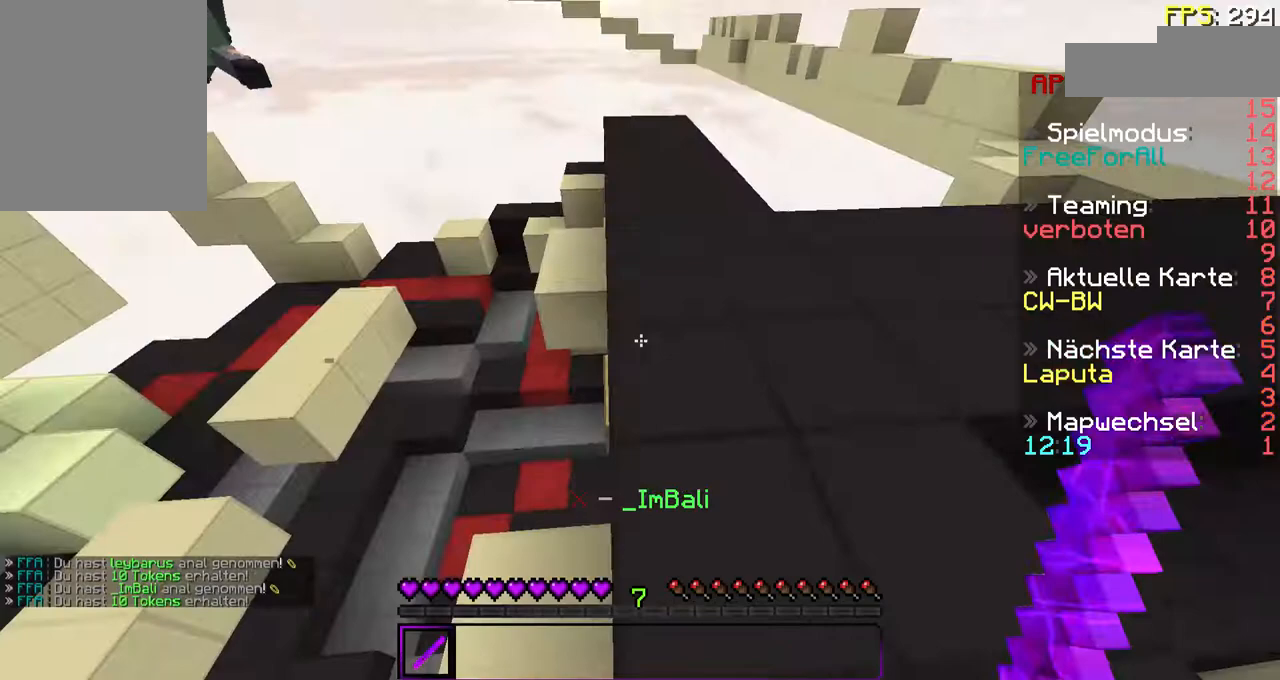
{"keys": ["w"], "mouse": [], "events": [[67, "d", "up"], [133, "w", "down"]]}
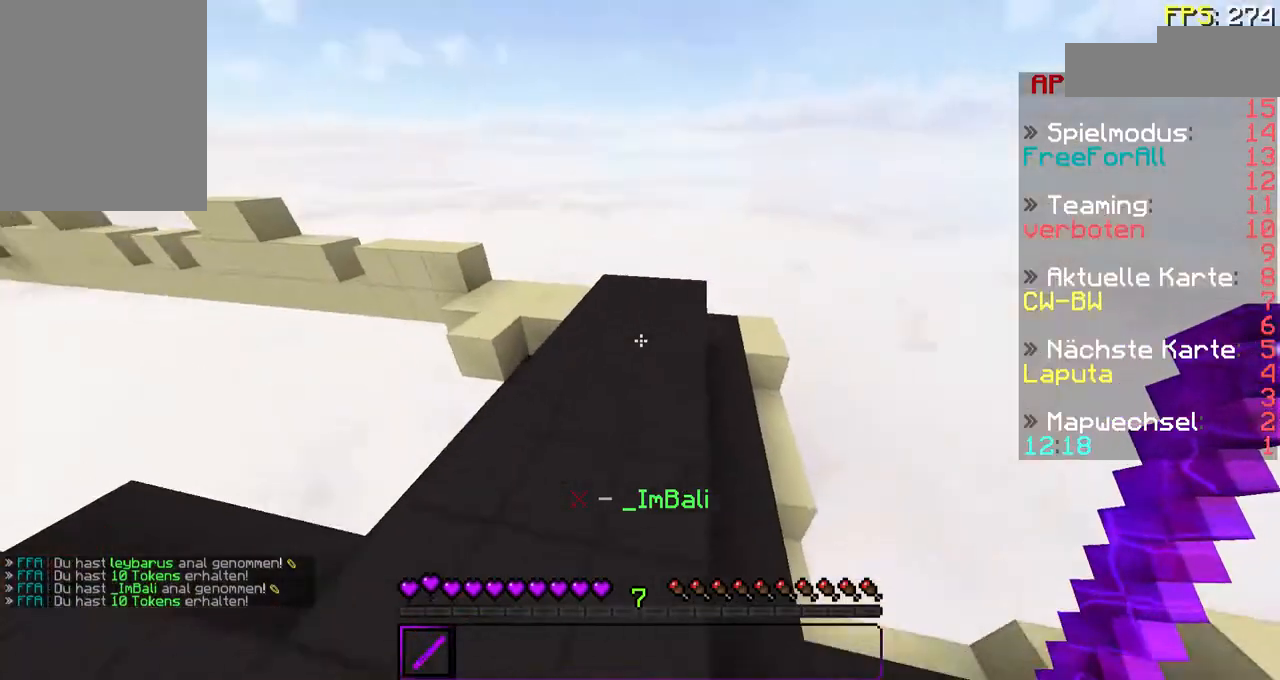
{"keys": ["w"], "mouse": [], "events": []}
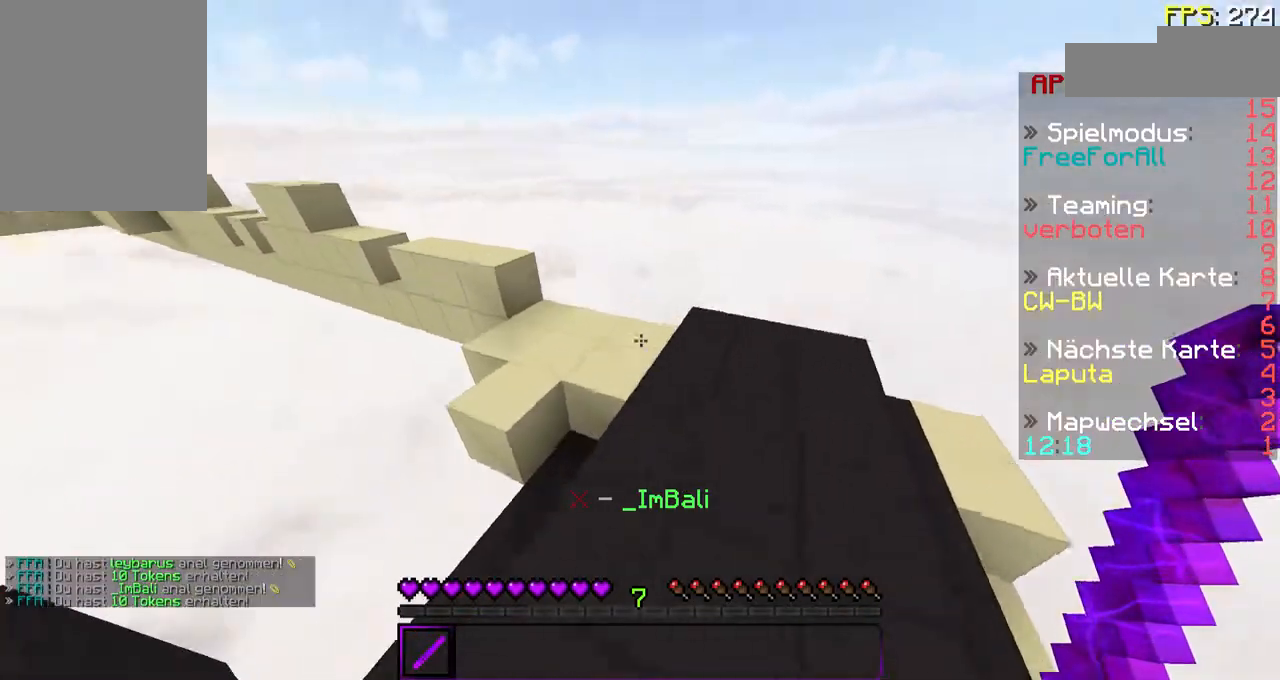
{"keys": ["w"], "mouse": [], "events": [[133, "mouse_left", "down"], [167, "mouse_right", "down"], [333, "mouse_left", "up"], [333, "mouse_right", "up"]]}
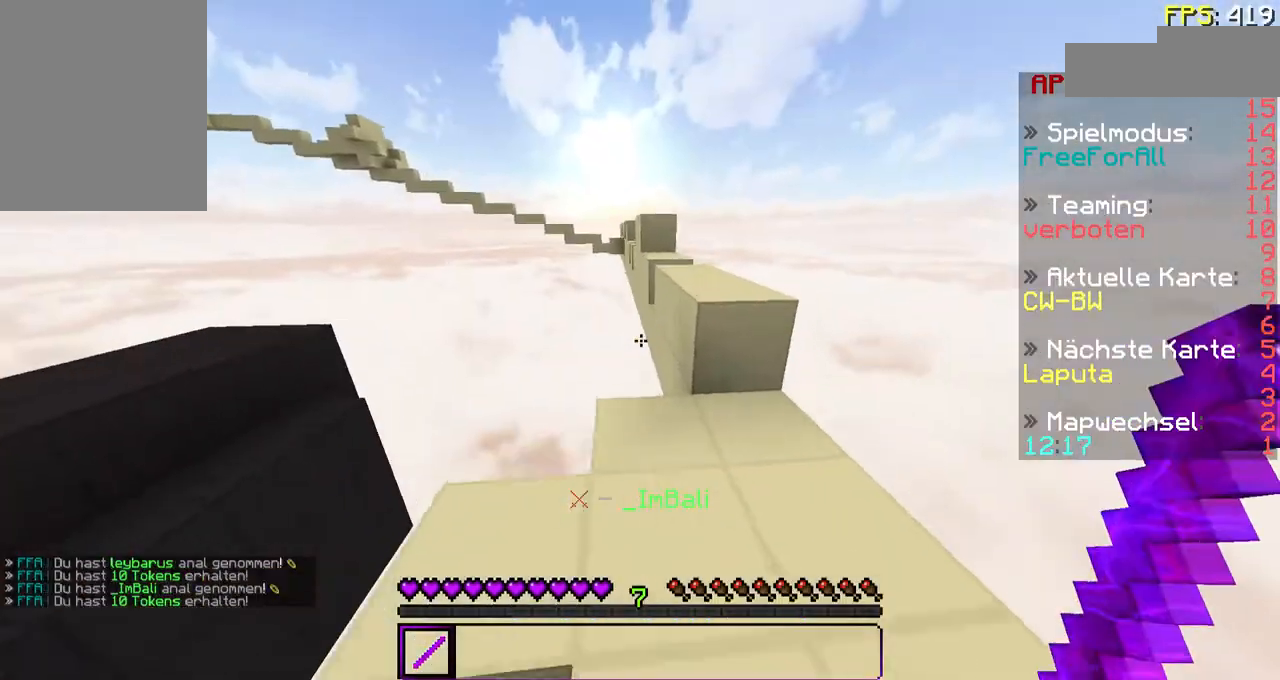
{"keys": ["w"], "mouse": [], "events": []}
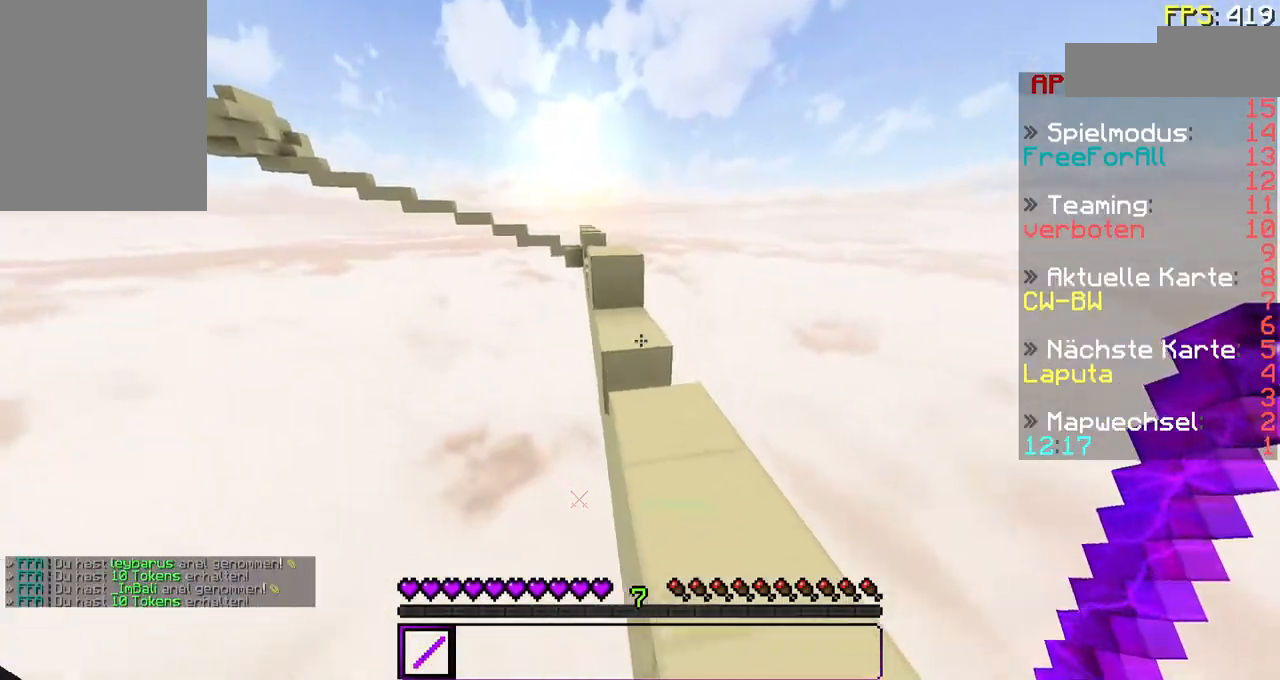
{"keys": [], "mouse": [], "events": [[367, "w", "up"]]}